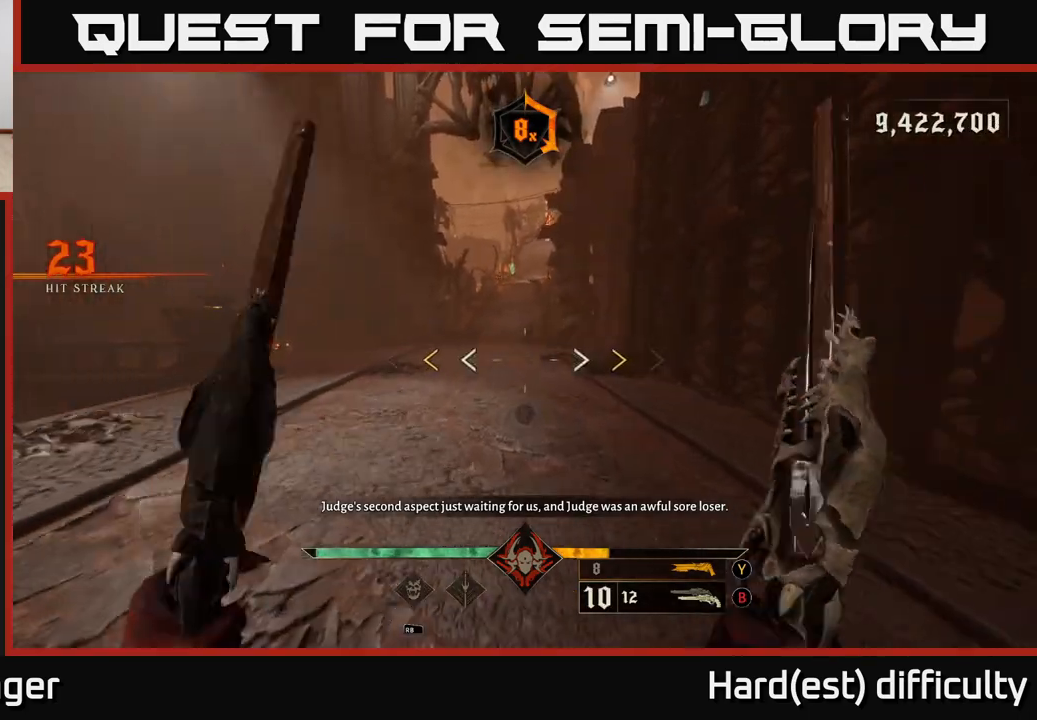
Gameplay with a controller (Xbox layout); each line is a JSON object with the inputs held at the frame after it. "events" lists button and stick changes between this image and that frame as [ms after this image, input, new state], when the widget could be followed in between.
{"buttons": [], "left_stick": "up", "right_stick": "center", "events": [[33, "right_stick", "up"], [133, "right_stick", "center"]]}
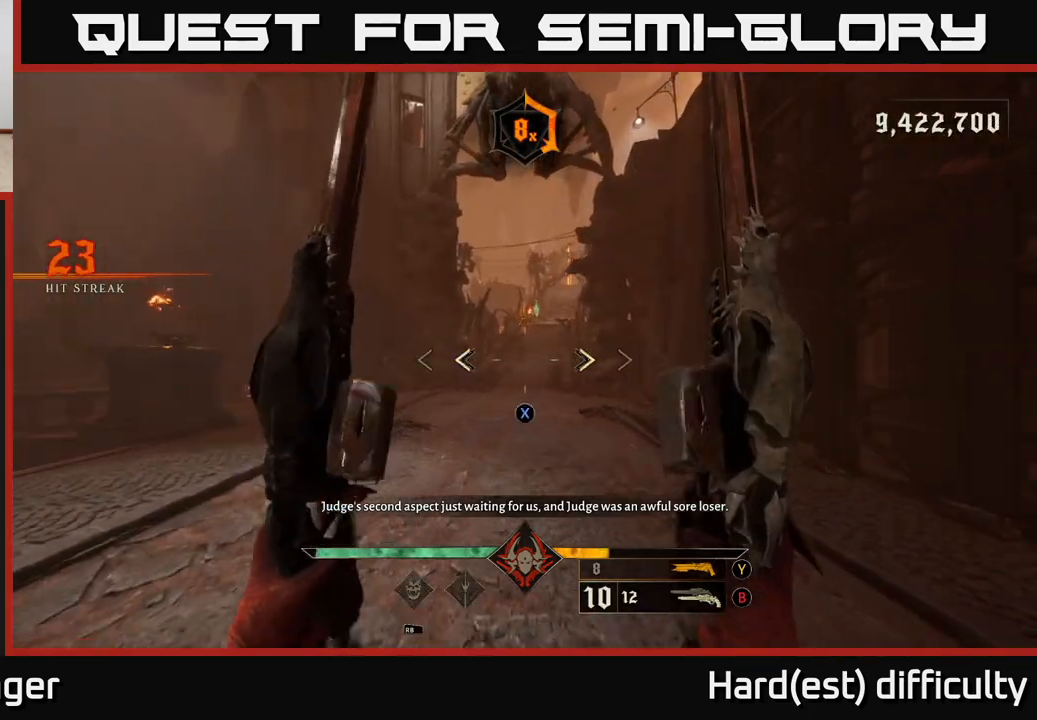
{"buttons": [], "left_stick": "up", "right_stick": "center", "events": [[117, "X", "down"], [167, "L2", "down"], [183, "X", "up"], [400, "L2", "up"]]}
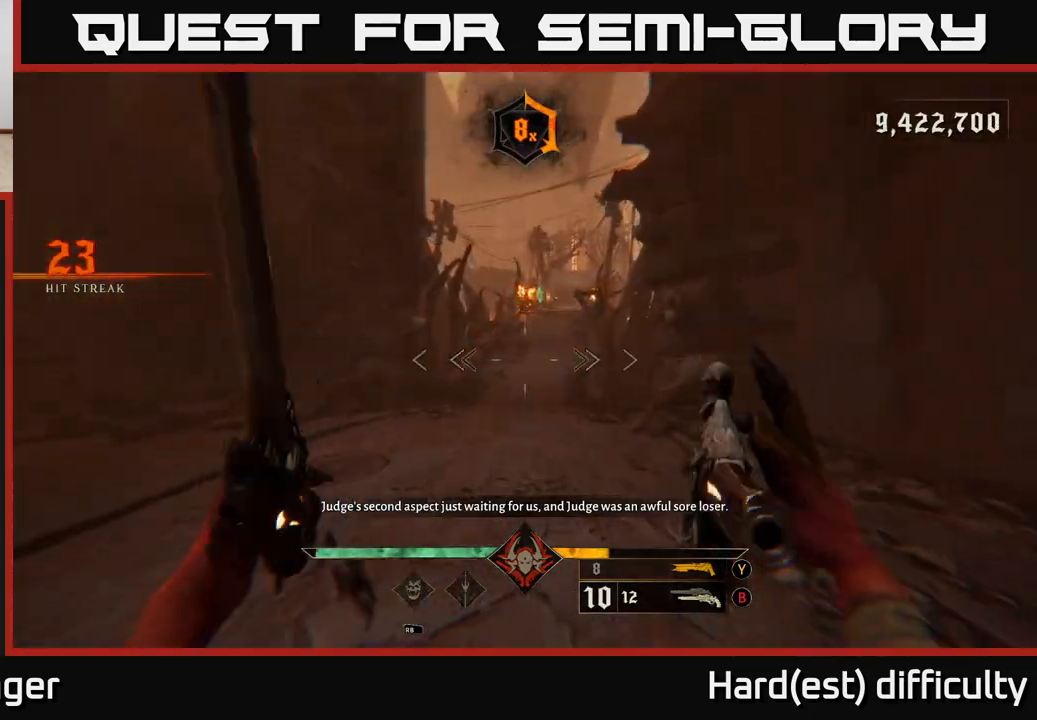
{"buttons": [], "left_stick": "up", "right_stick": "center", "events": [[217, "L2", "down"], [367, "L2", "up"]]}
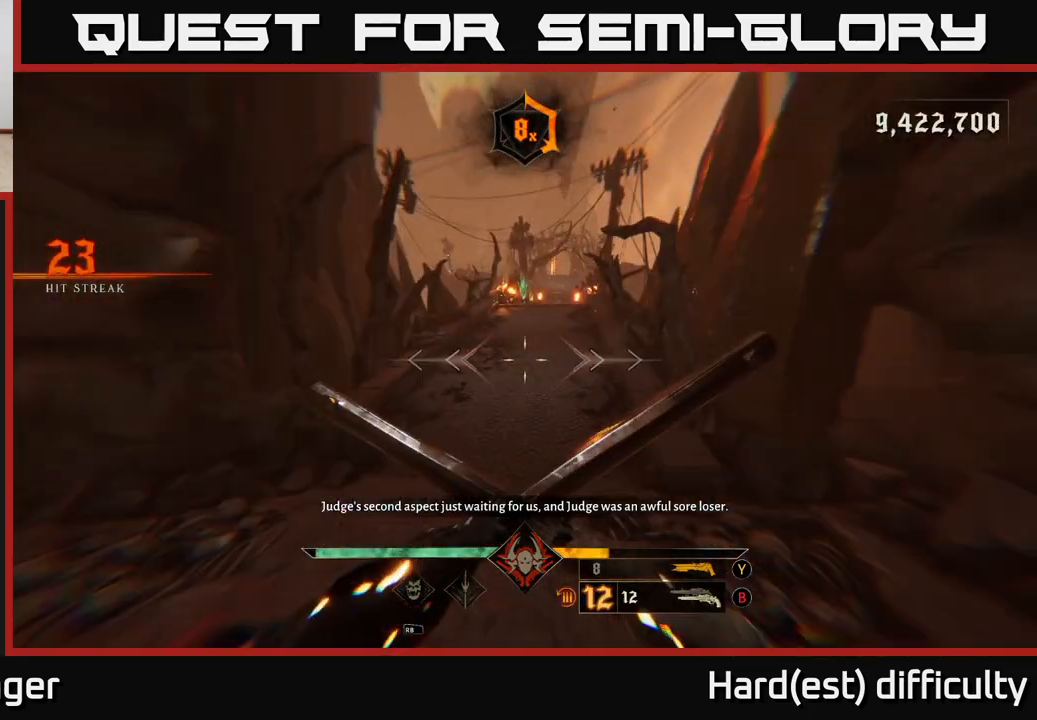
{"buttons": [], "left_stick": "up", "right_stick": "center", "events": [[100, "right_stick", "up-right"], [250, "right_stick", "up-left"], [300, "L2", "down"], [350, "right_stick", "center"], [433, "L2", "up"]]}
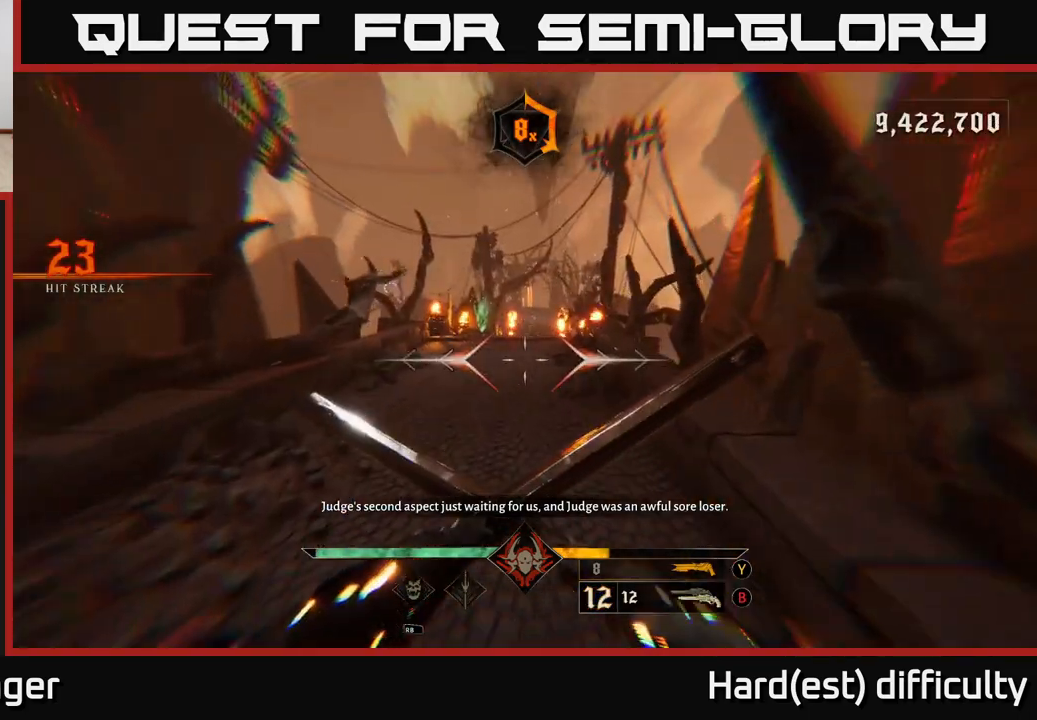
{"buttons": [], "left_stick": "up", "right_stick": "center", "events": []}
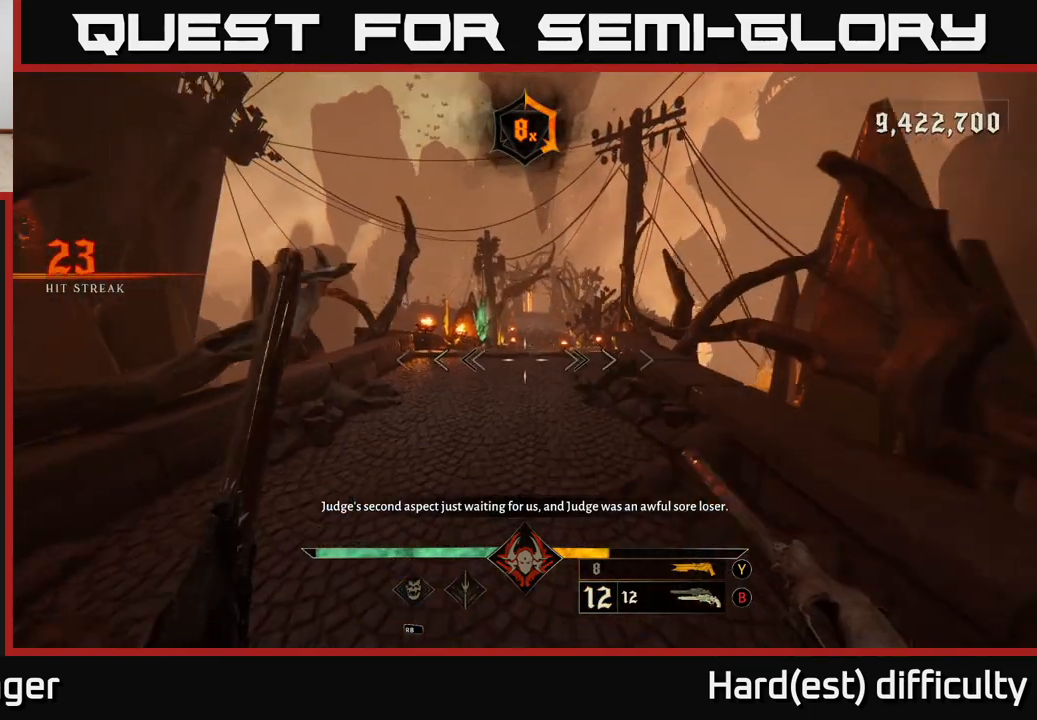
{"buttons": [], "left_stick": "up", "right_stick": "center", "events": []}
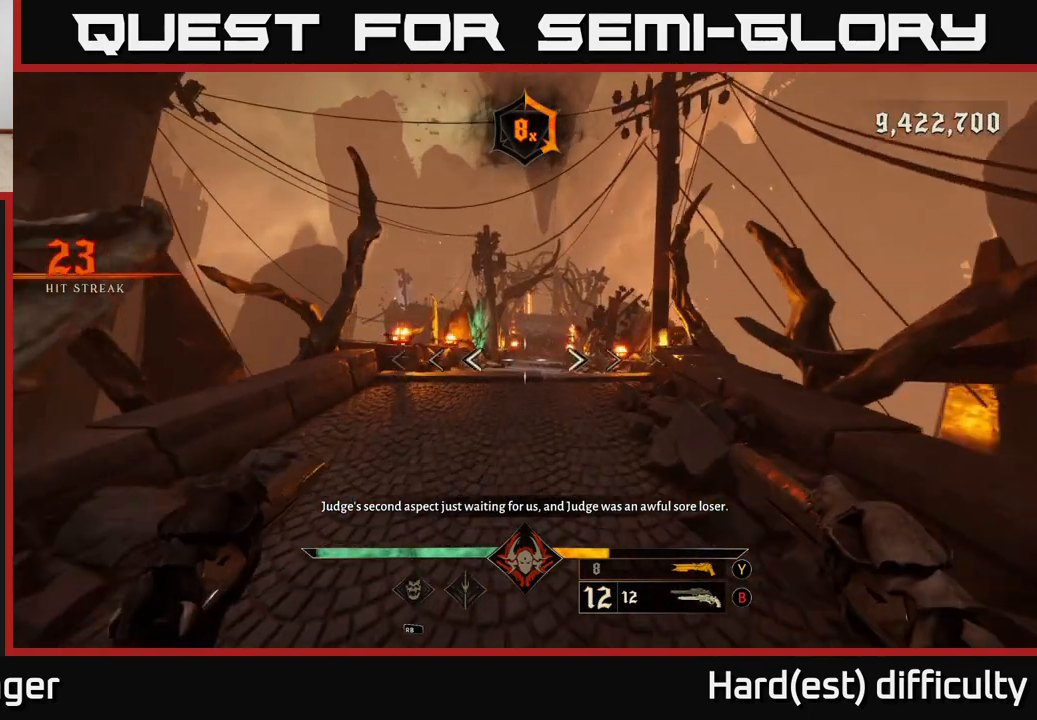
{"buttons": [], "left_stick": "up", "right_stick": "center", "events": []}
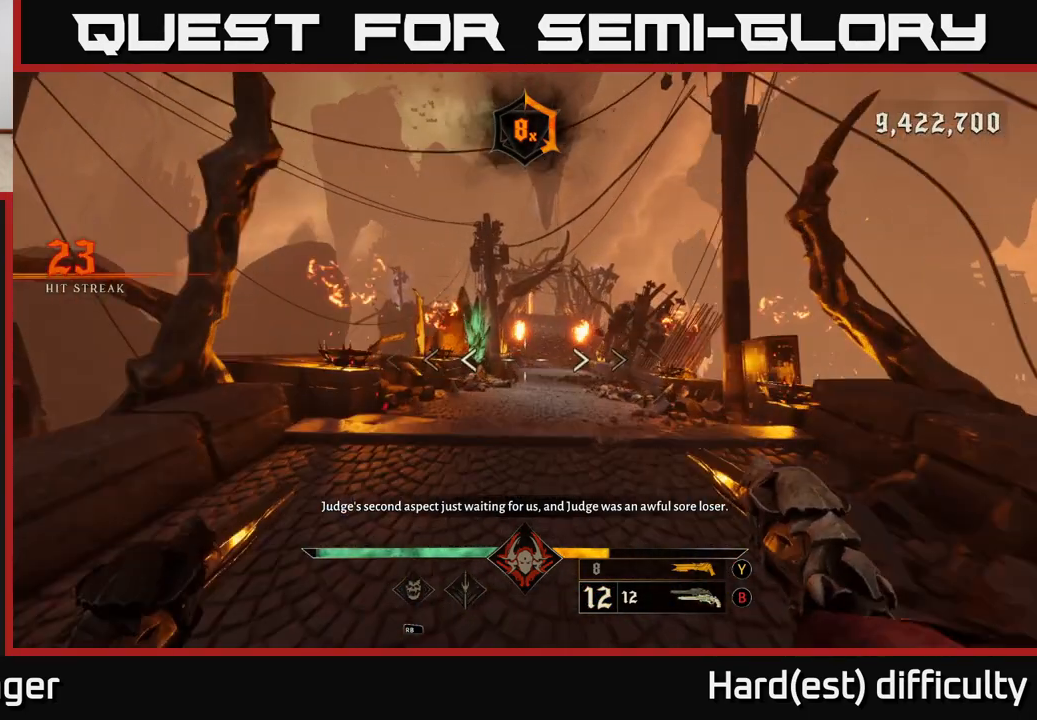
{"buttons": [], "left_stick": "up-right", "right_stick": "center", "events": [[367, "left_stick", "up-right"]]}
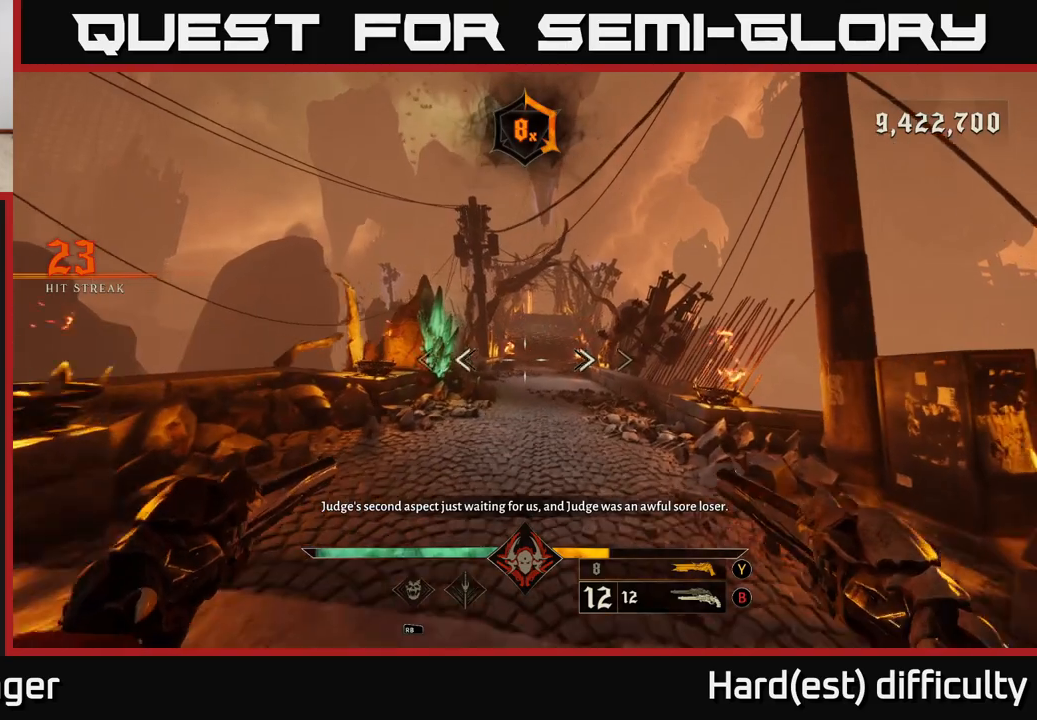
{"buttons": [], "left_stick": "up", "right_stick": "center", "events": [[117, "left_stick", "up"], [317, "Y", "down"], [417, "Y", "up"]]}
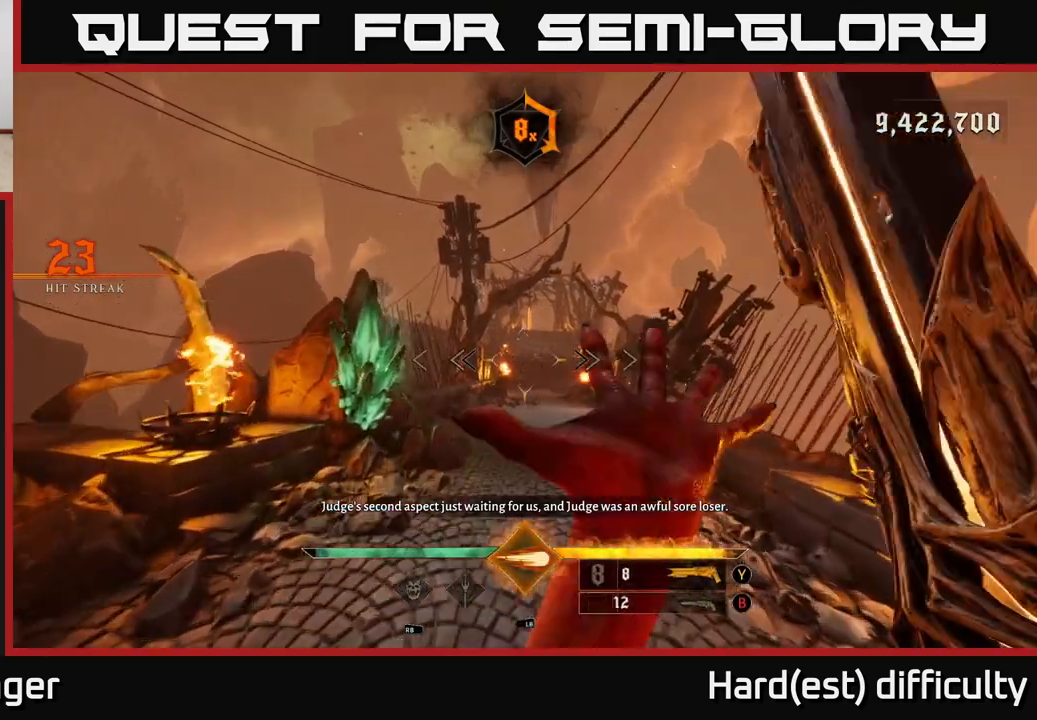
{"buttons": [], "left_stick": "up-right", "right_stick": "center", "events": [[467, "left_stick", "up-right"]]}
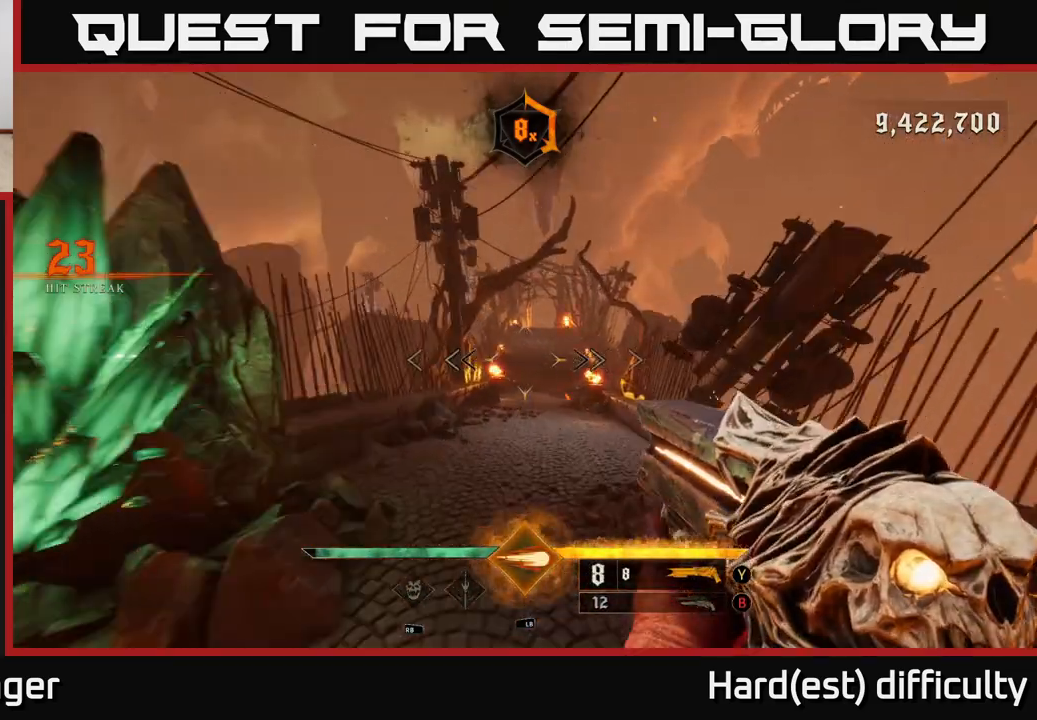
{"buttons": [], "left_stick": "up-right", "right_stick": "center", "events": [[233, "left_stick", "up"], [383, "left_stick", "up-right"]]}
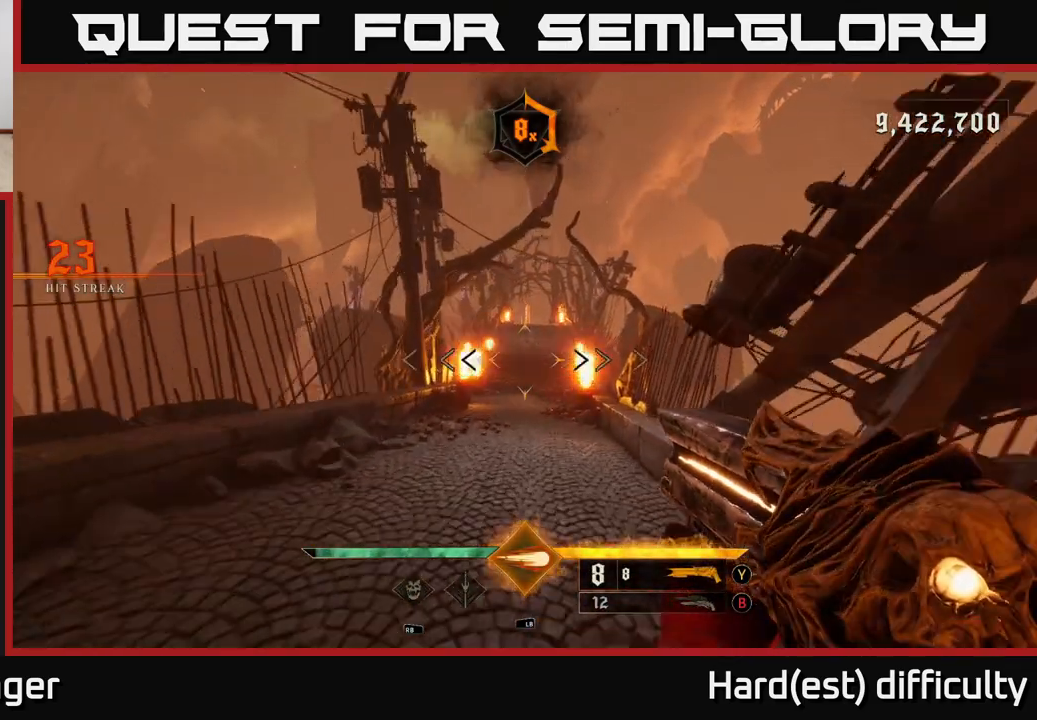
{"buttons": [], "left_stick": "up", "right_stick": "center", "events": [[150, "left_stick", "up"]]}
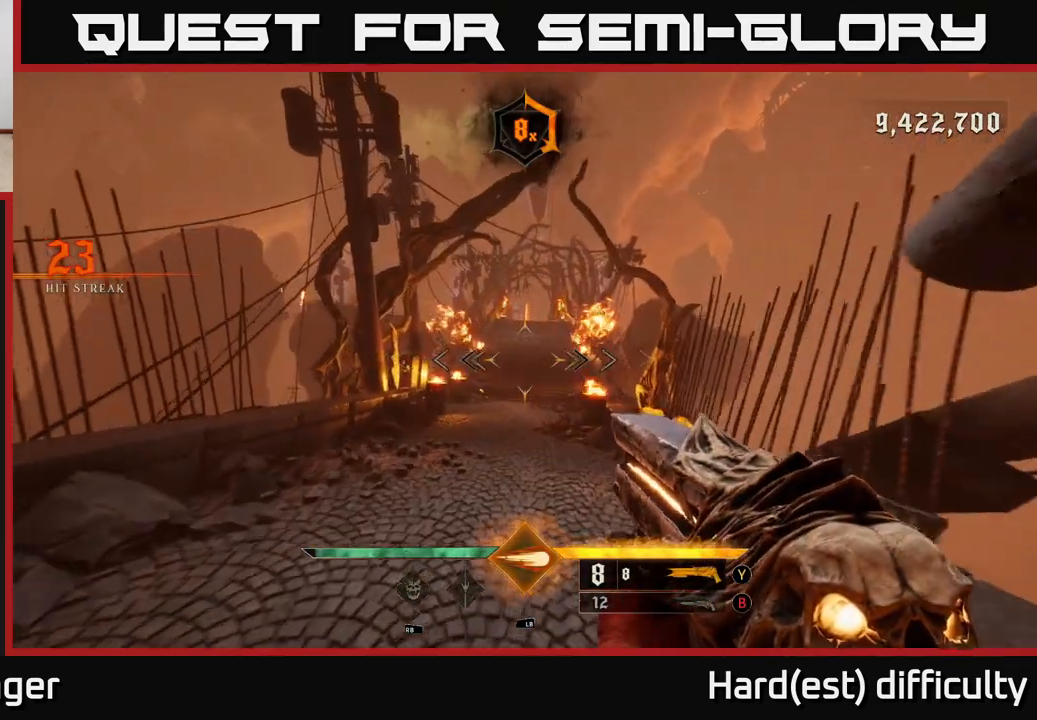
{"buttons": [], "left_stick": "up", "right_stick": "center", "events": []}
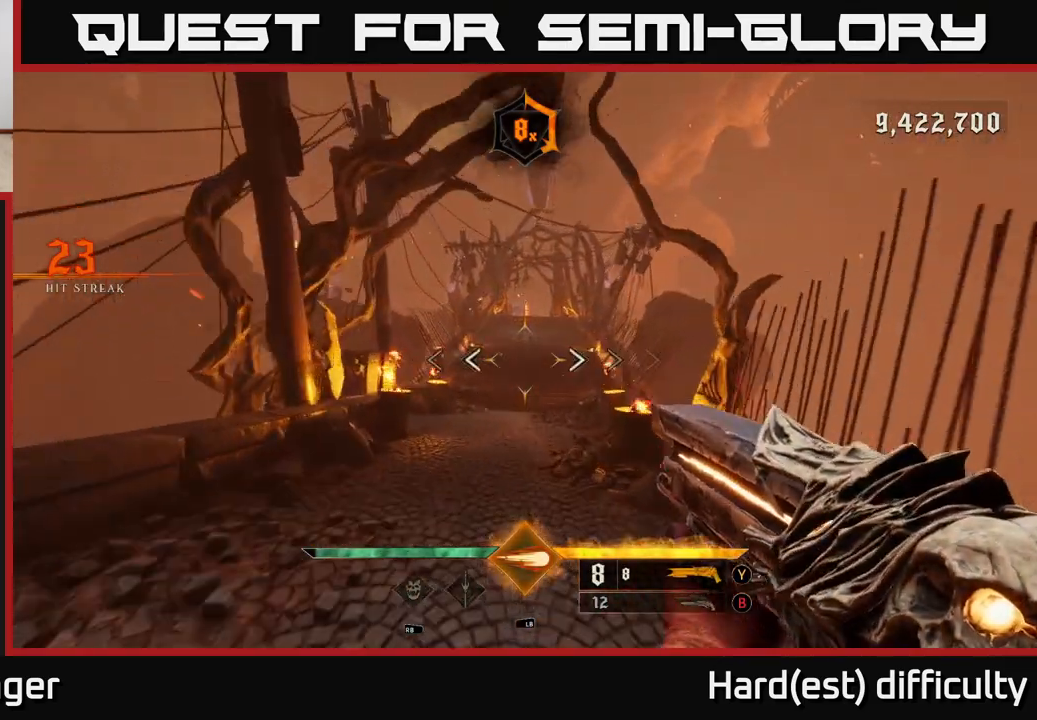
{"buttons": [], "left_stick": "up", "right_stick": "center", "events": []}
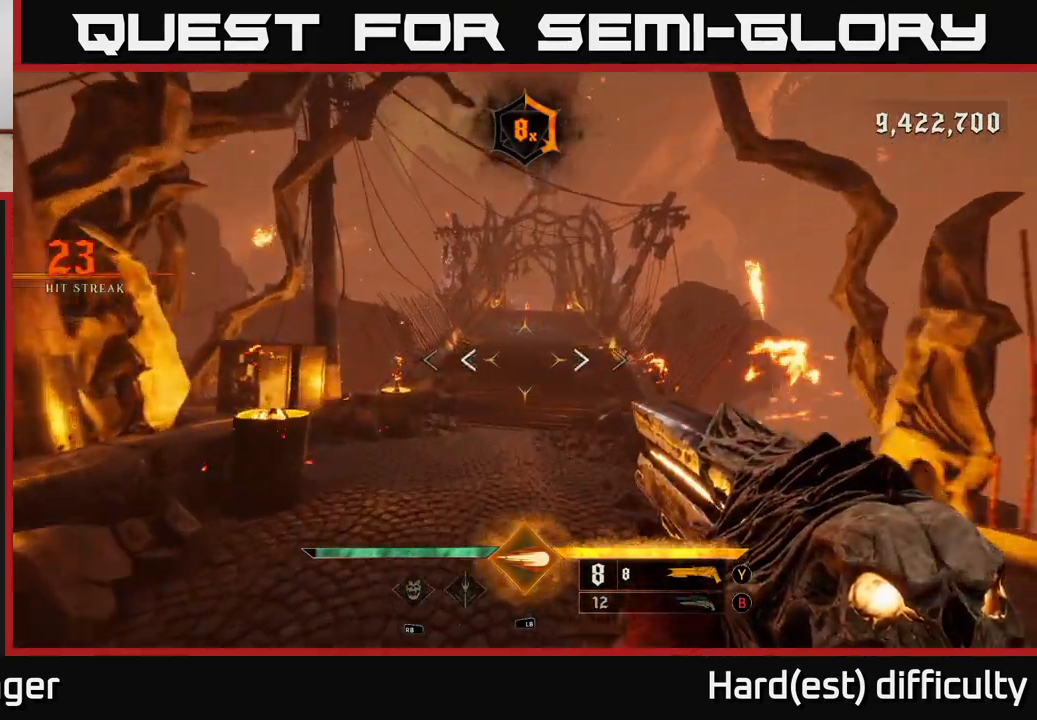
{"buttons": [], "left_stick": "up", "right_stick": "center", "events": []}
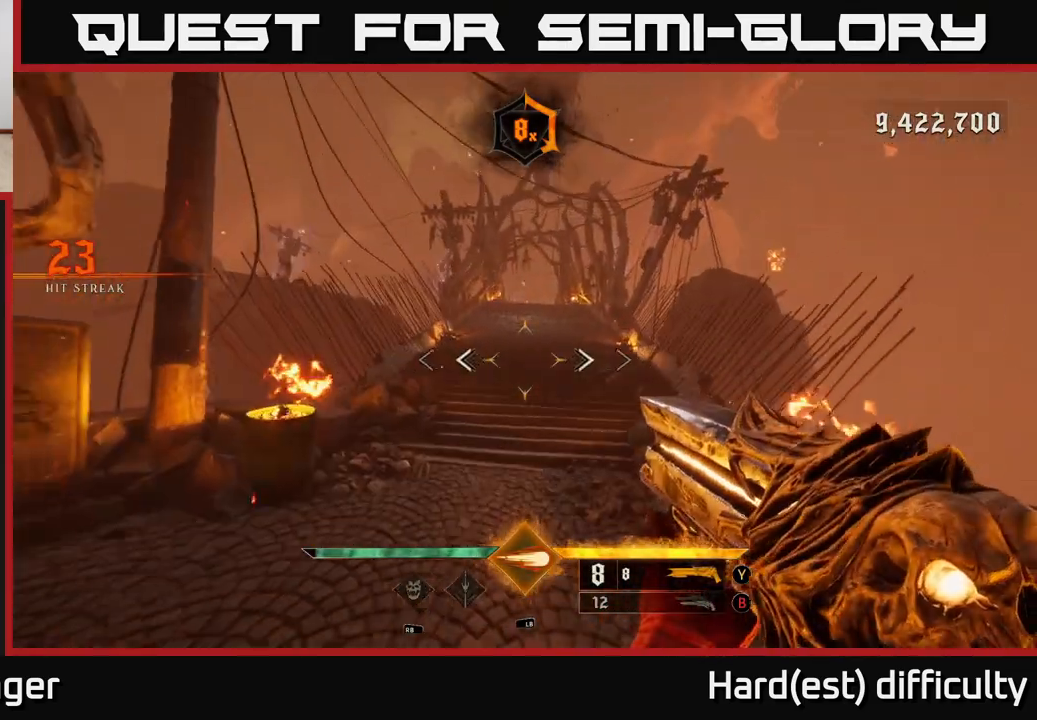
{"buttons": [], "left_stick": "up", "right_stick": "center", "events": []}
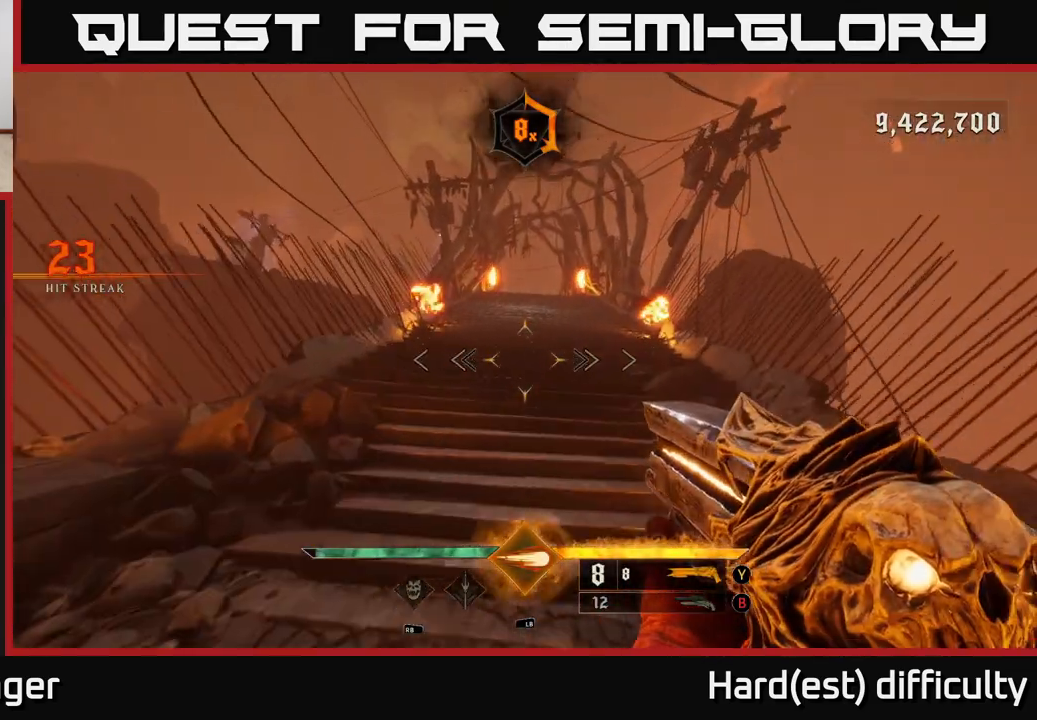
{"buttons": [], "left_stick": "up", "right_stick": "center", "events": []}
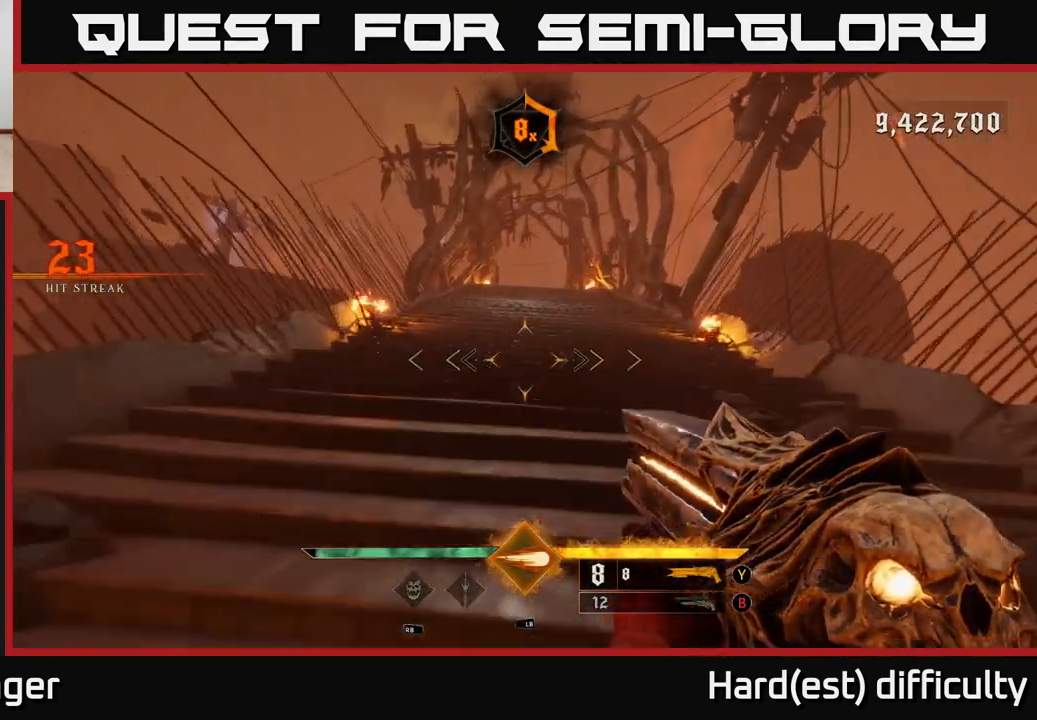
{"buttons": [], "left_stick": "up", "right_stick": "center", "events": []}
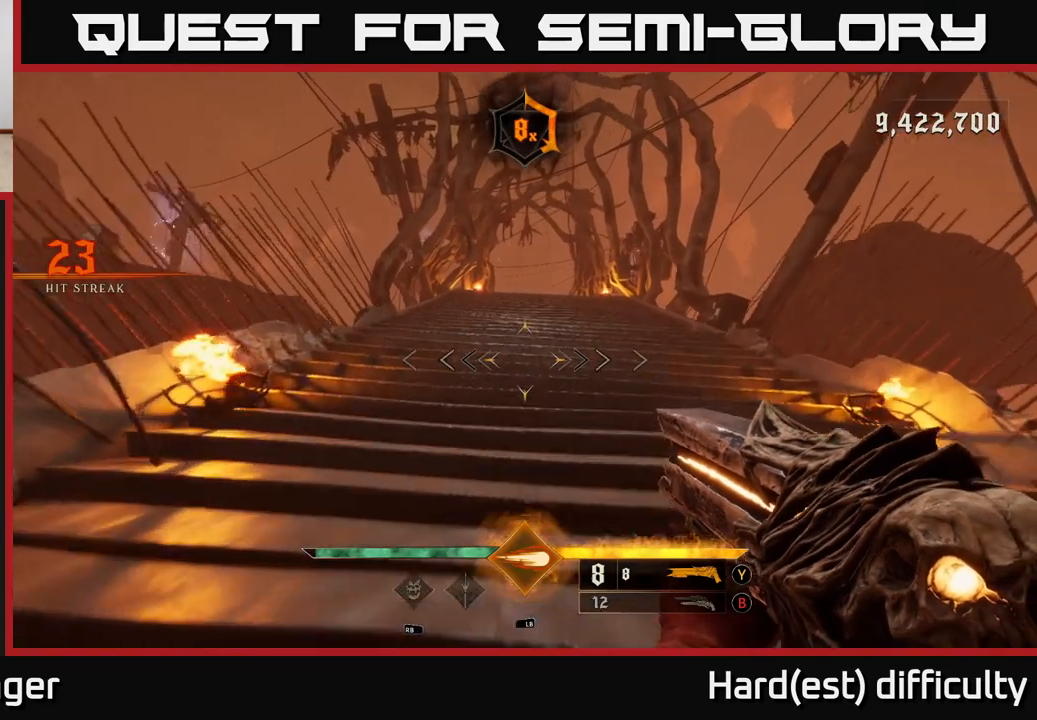
{"buttons": [], "left_stick": "up", "right_stick": "center", "events": []}
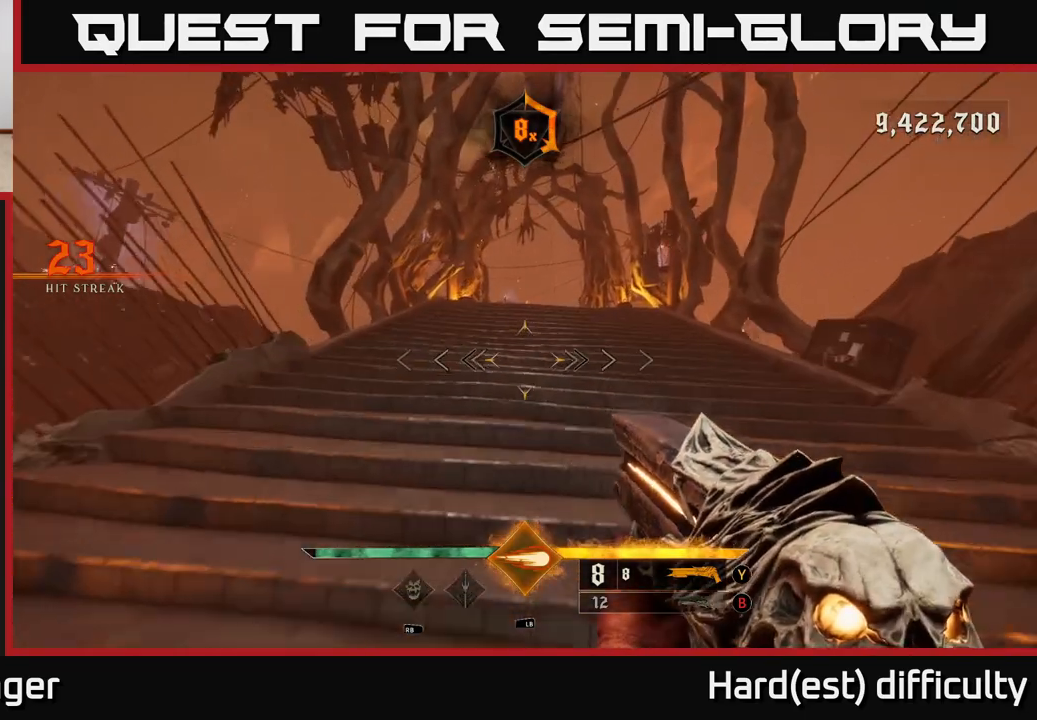
{"buttons": [], "left_stick": "up", "right_stick": "center", "events": []}
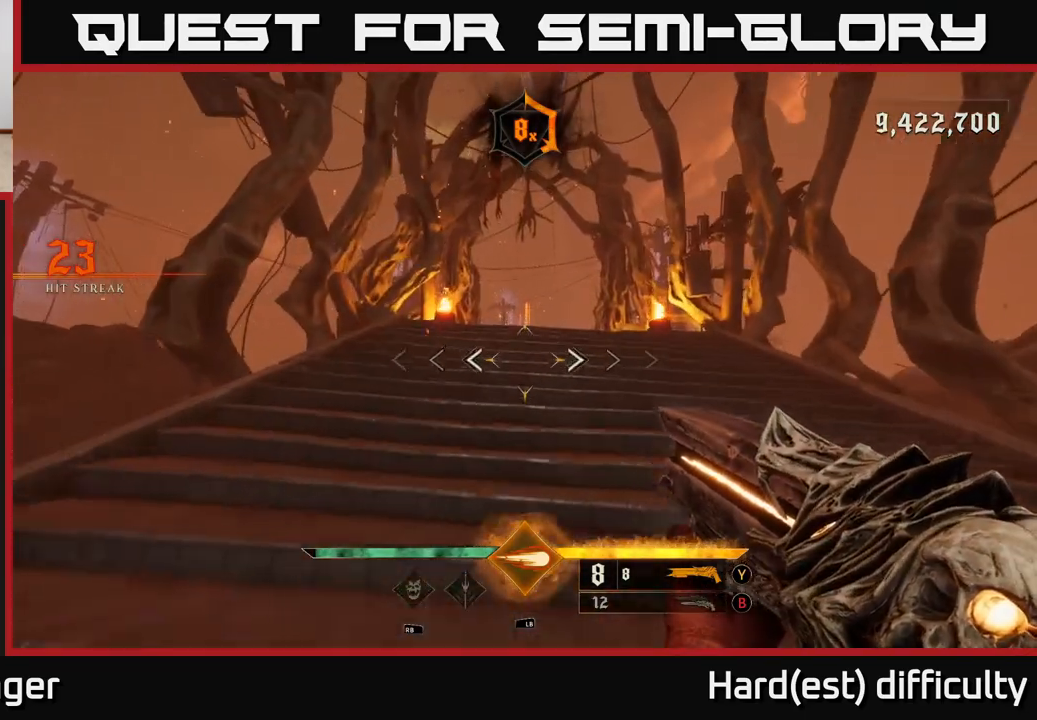
{"buttons": [], "left_stick": "up", "right_stick": "center", "events": []}
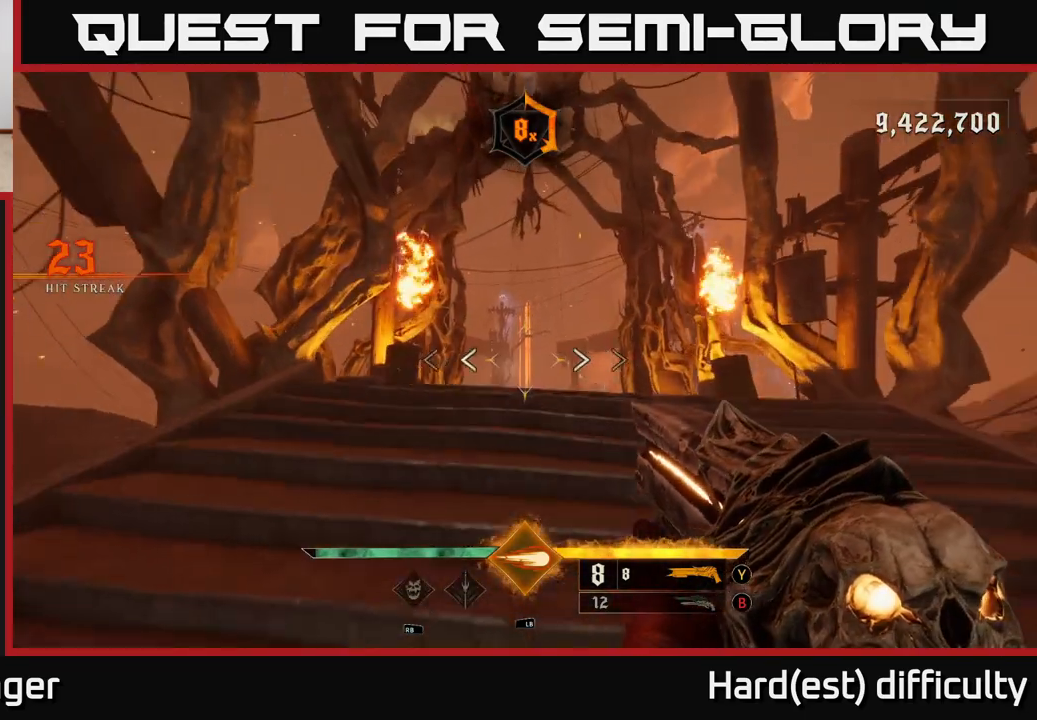
{"buttons": [], "left_stick": "up", "right_stick": "center", "events": []}
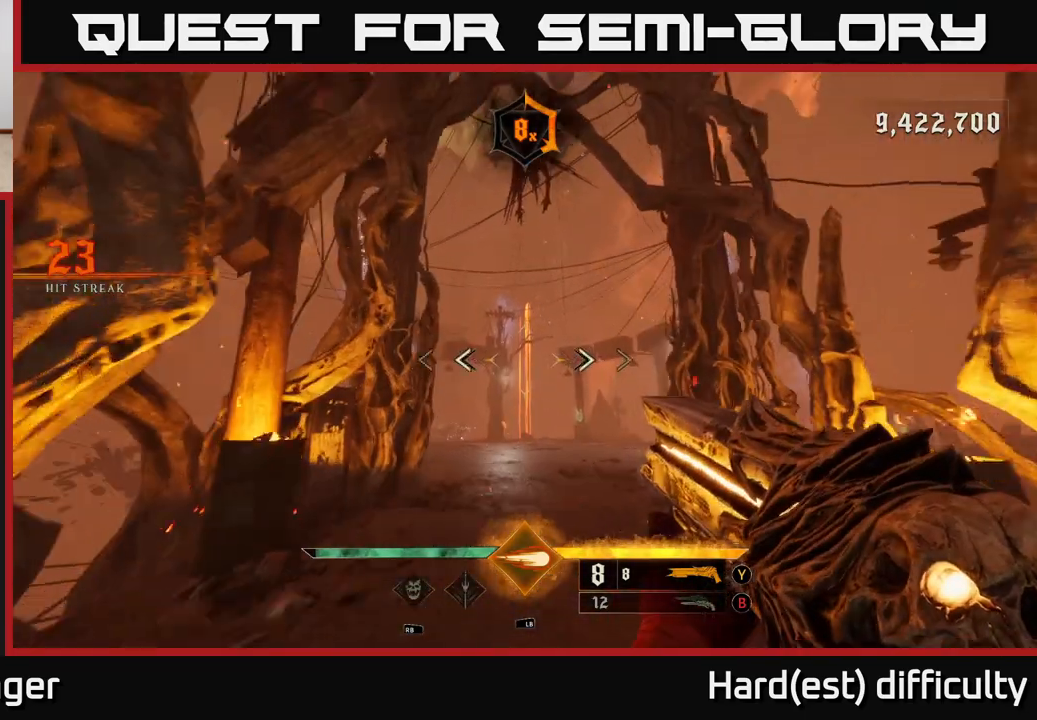
{"buttons": [], "left_stick": "up", "right_stick": "center", "events": []}
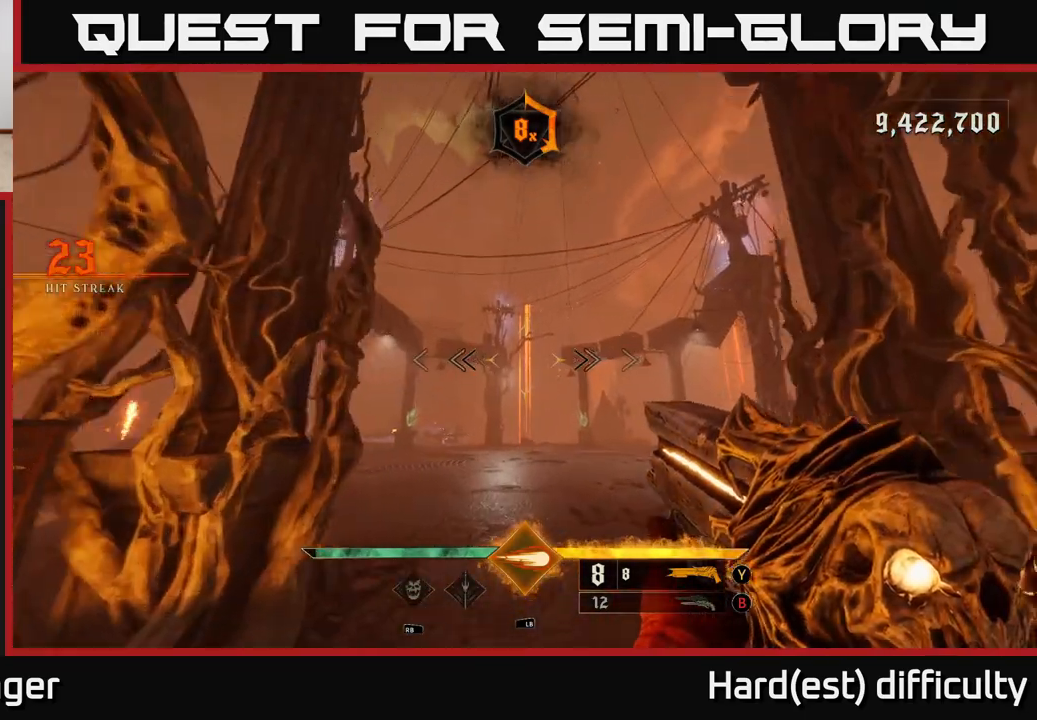
{"buttons": [], "left_stick": "up", "right_stick": "center", "events": []}
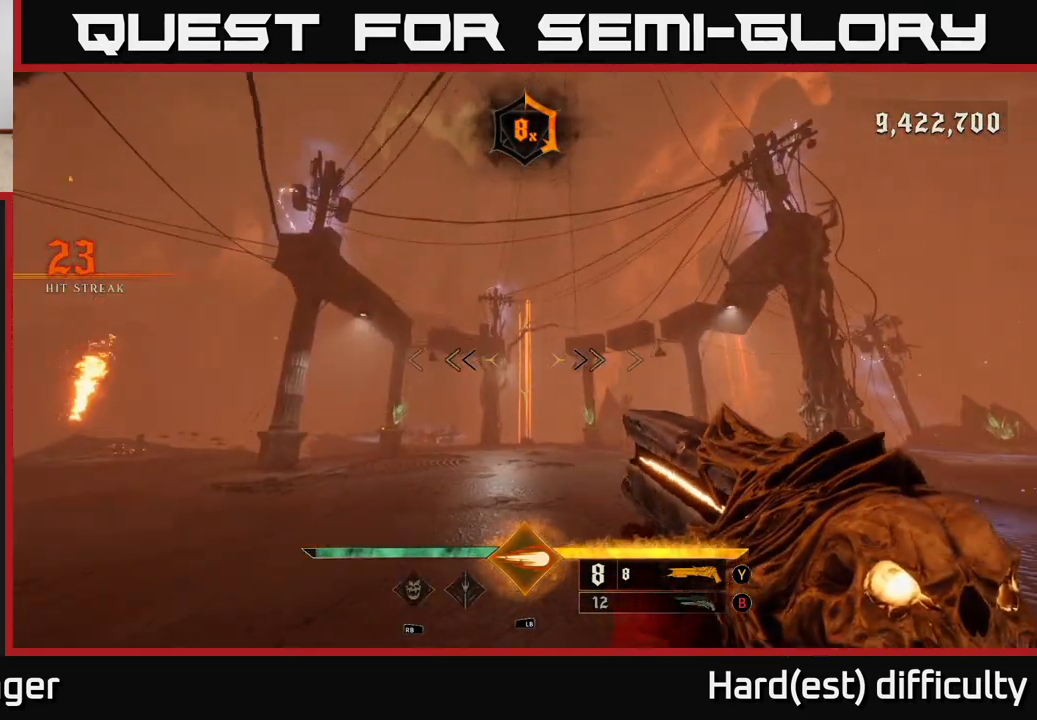
{"buttons": [], "left_stick": "up", "right_stick": "center", "events": [[267, "L2", "down"], [400, "L2", "up"]]}
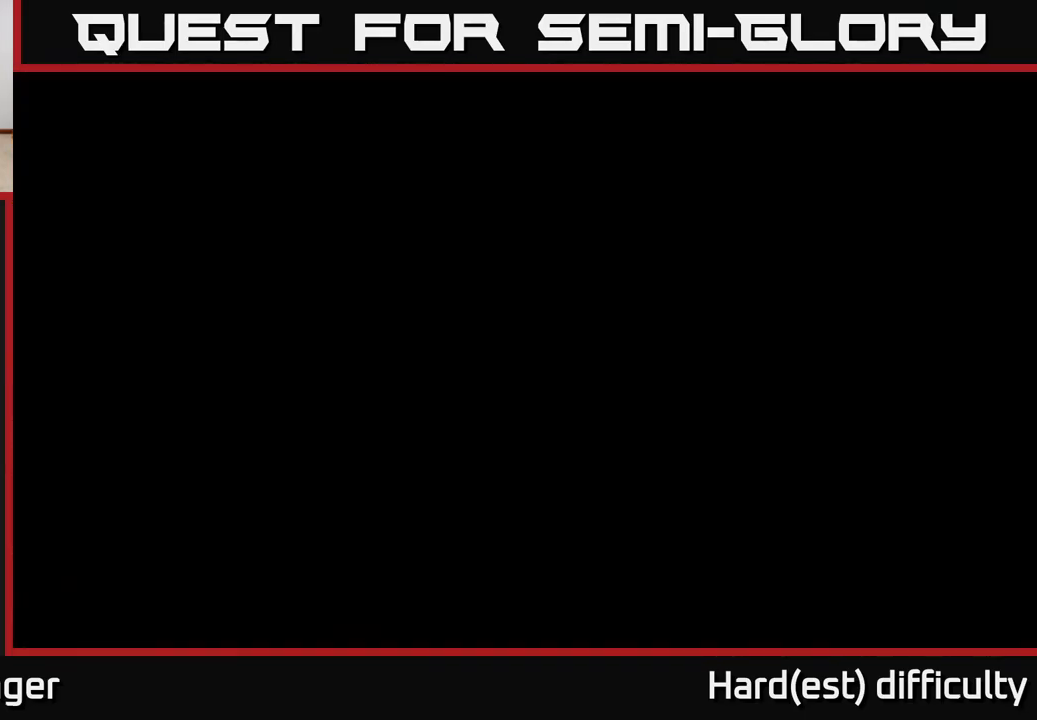
{"buttons": [], "left_stick": "center", "right_stick": "center", "events": [[417, "left_stick", "center"]]}
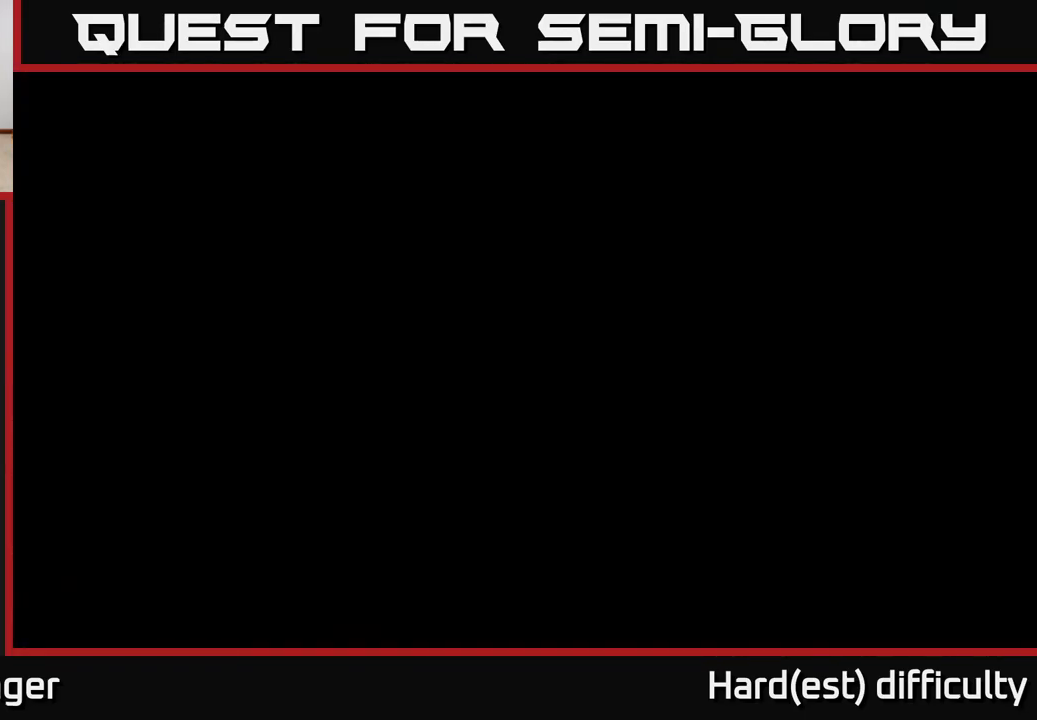
{"buttons": [], "left_stick": "center", "right_stick": "center", "events": []}
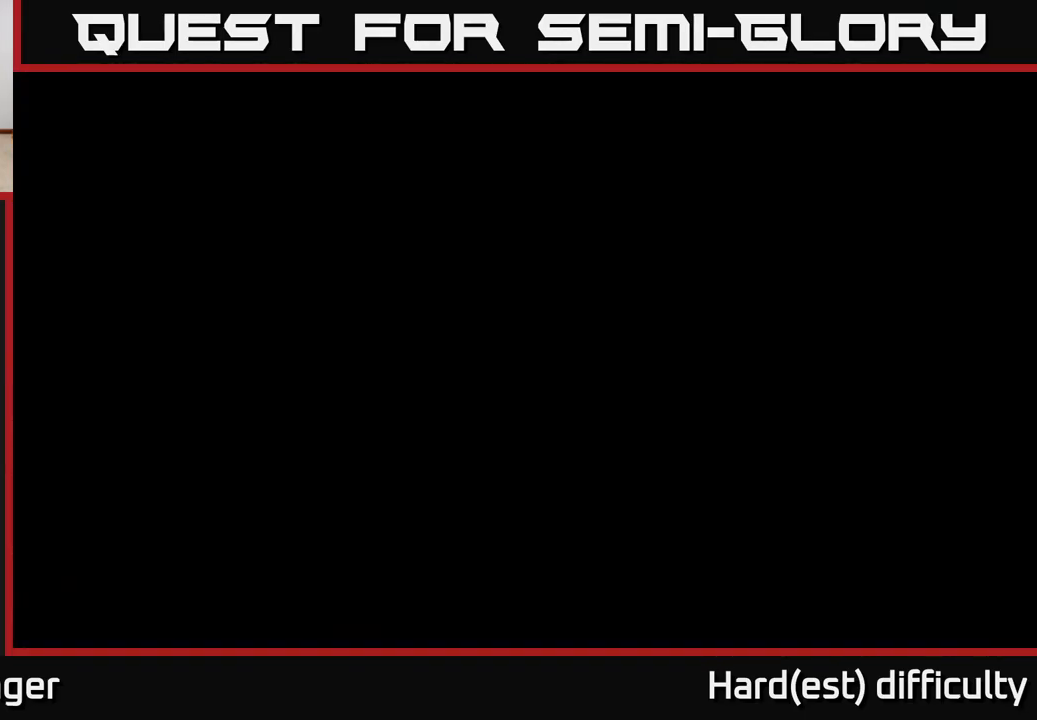
{"buttons": [], "left_stick": "up", "right_stick": "center", "events": [[100, "B", "down"], [217, "B", "up"], [350, "B", "down"], [400, "left_stick", "up"], [433, "B", "up"]]}
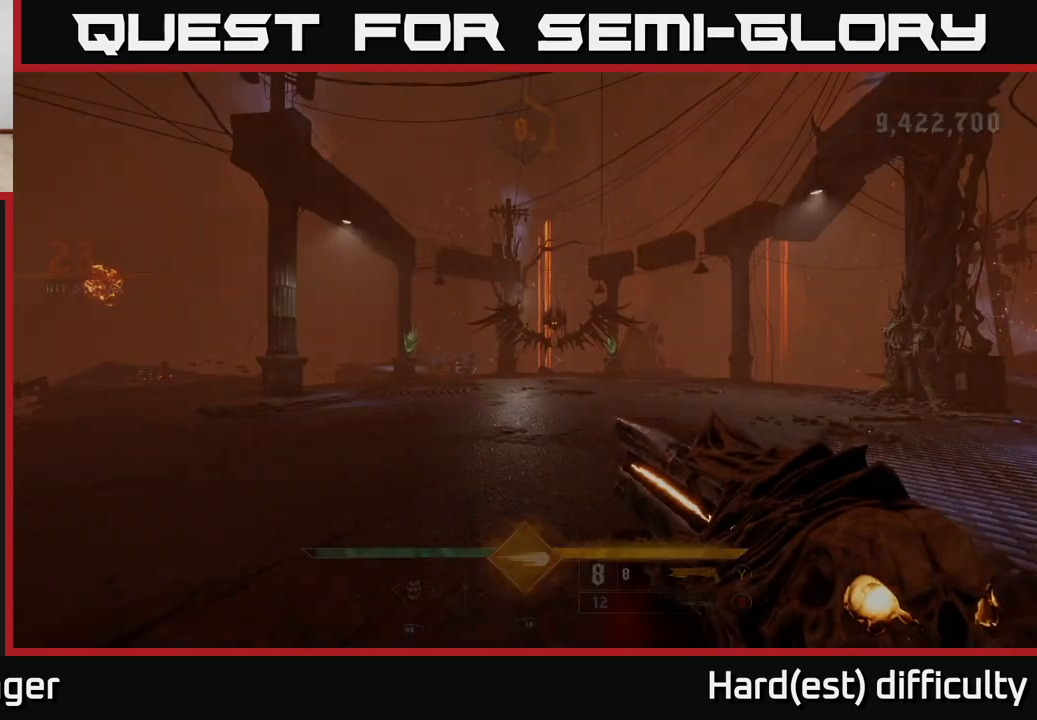
{"buttons": [], "left_stick": "up", "right_stick": "center", "events": [[250, "right_stick", "down-right"], [367, "right_stick", "center"]]}
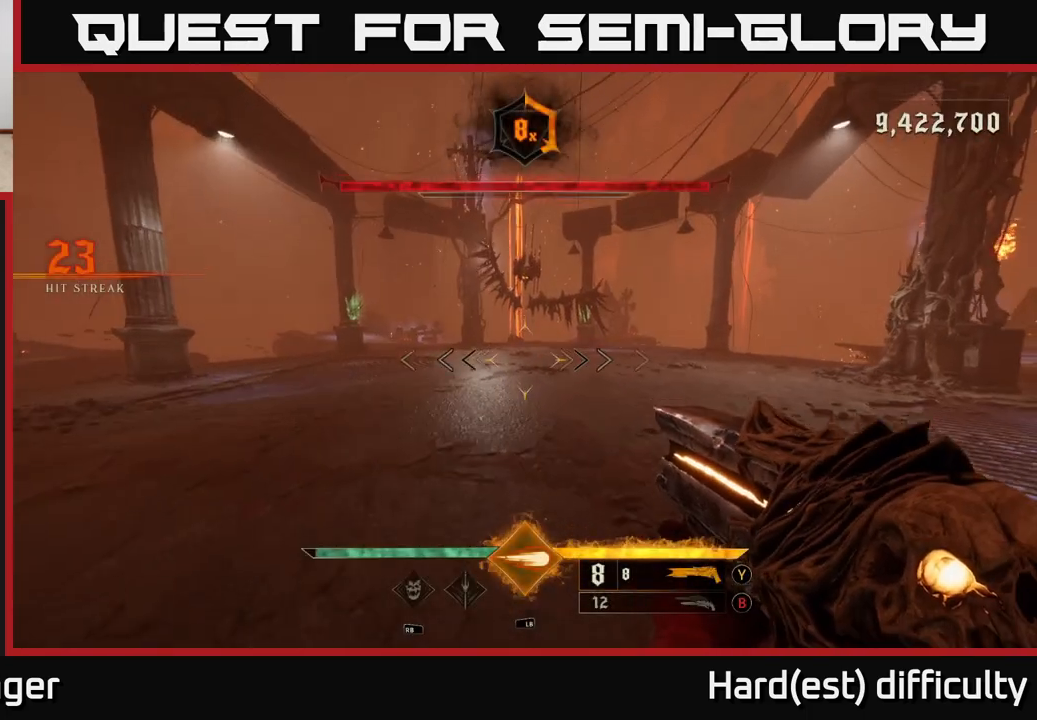
{"buttons": [], "left_stick": "up", "right_stick": "center", "events": [[17, "right_stick", "up"], [183, "right_stick", "center"]]}